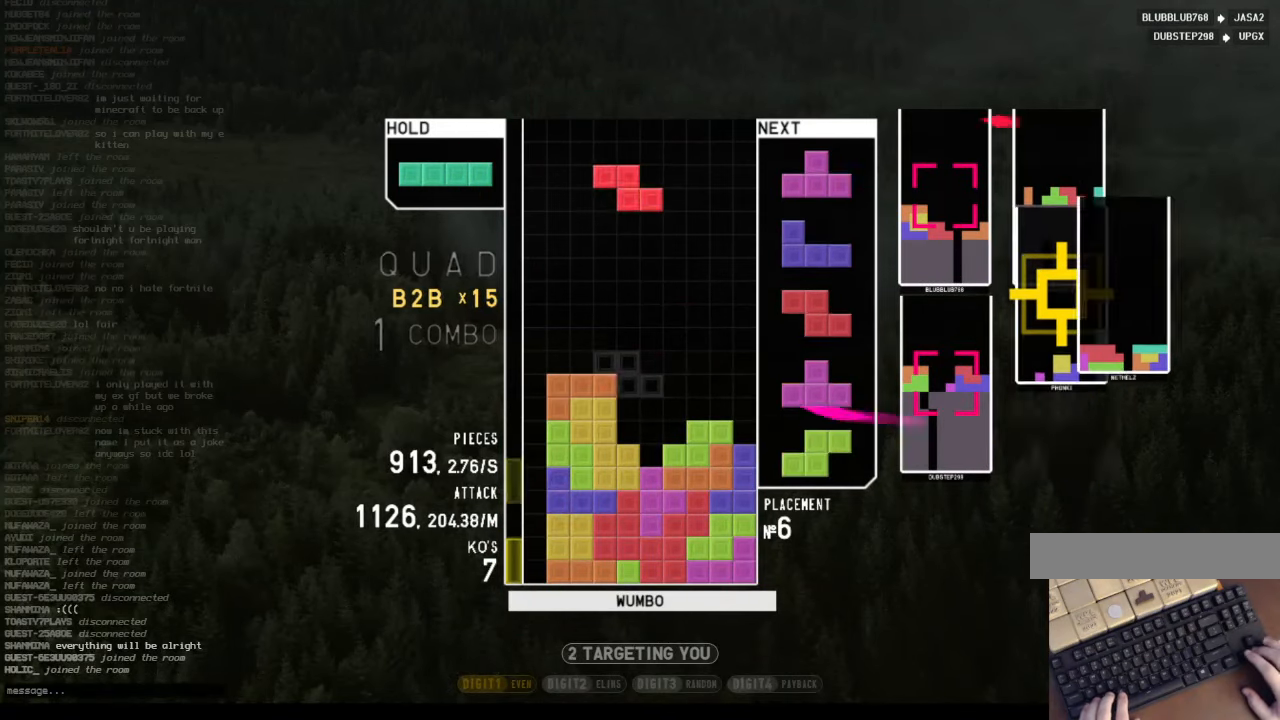
Gameplay with keyboard; each line is a JSON object with the keys held at the frame after it. "events" lists presses ("down") and releases ("up") of "c", "down", "left", "right", "shift", "up", "x" and "z" between this image and that frame as [ms after this image, input, new state], when the widget could be followed in between. No other keys are recorded. Mouse input is not recorded.
{"keys": ["down", "right"], "events": [[33, "right", "down"], [33, "x", "down"], [100, "right", "up"], [200, "down", "down"], [200, "x", "up"], [300, "down", "up"], [300, "x", "down"], [333, "down", "down"], [400, "right", "down"], [400, "x", "up"]]}
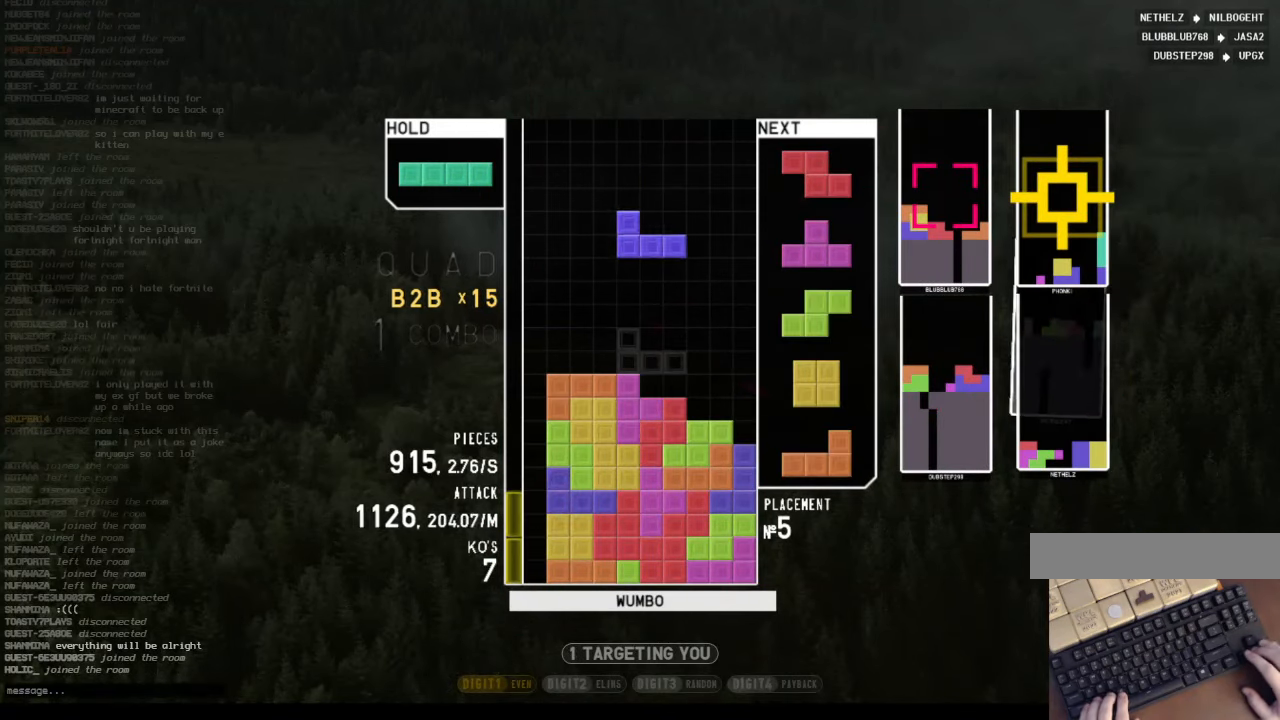
{"keys": ["left"], "events": [[33, "down", "up"], [33, "shift", "down"], [100, "right", "up"], [167, "down", "down"], [167, "shift", "up"], [200, "down", "up"], [300, "right", "down"], [333, "right", "up"], [433, "down", "down"], [500, "down", "up"], [500, "left", "down"]]}
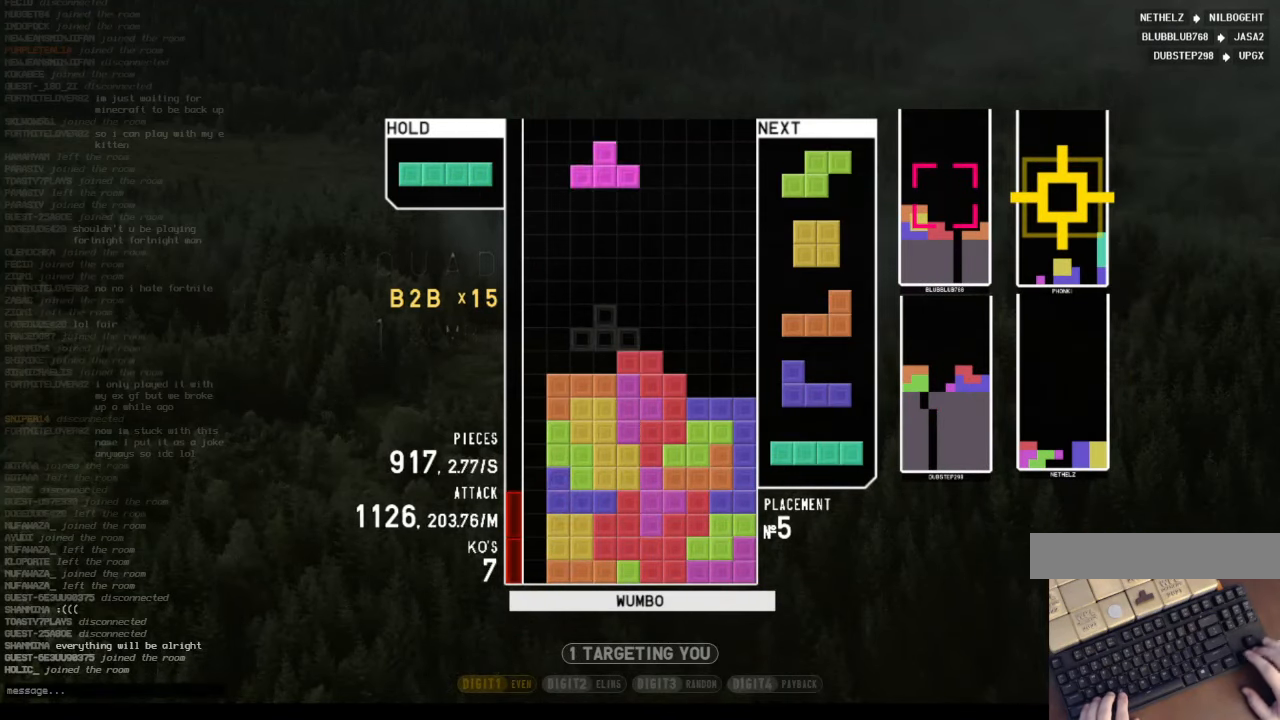
{"keys": ["right", "x"], "events": [[33, "c", "down"], [67, "z", "down"], [167, "c", "up"], [233, "left", "up"], [267, "z", "up"], [300, "down", "down"], [400, "down", "up"], [400, "x", "down"], [467, "right", "down"]]}
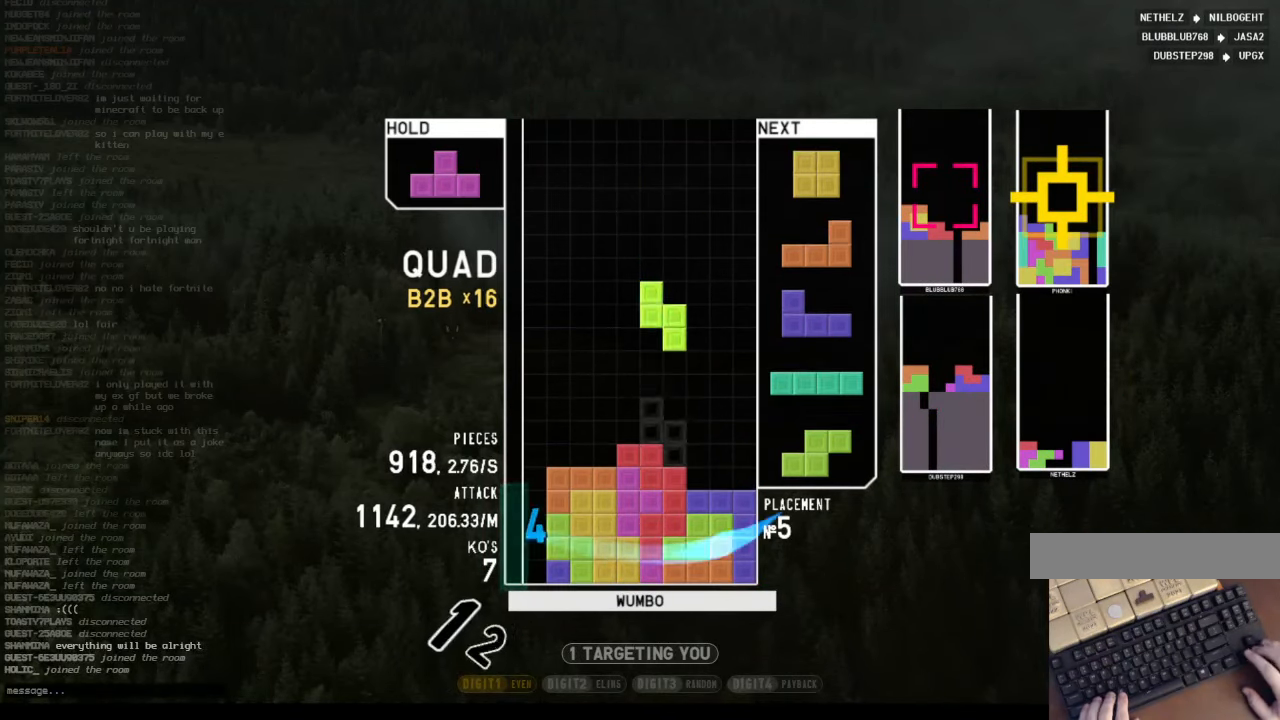
{"keys": ["right"], "events": [[33, "right", "up"], [33, "x", "up"], [133, "down", "down"], [133, "right", "down"], [233, "down", "up"], [333, "down", "down"], [433, "down", "up"]]}
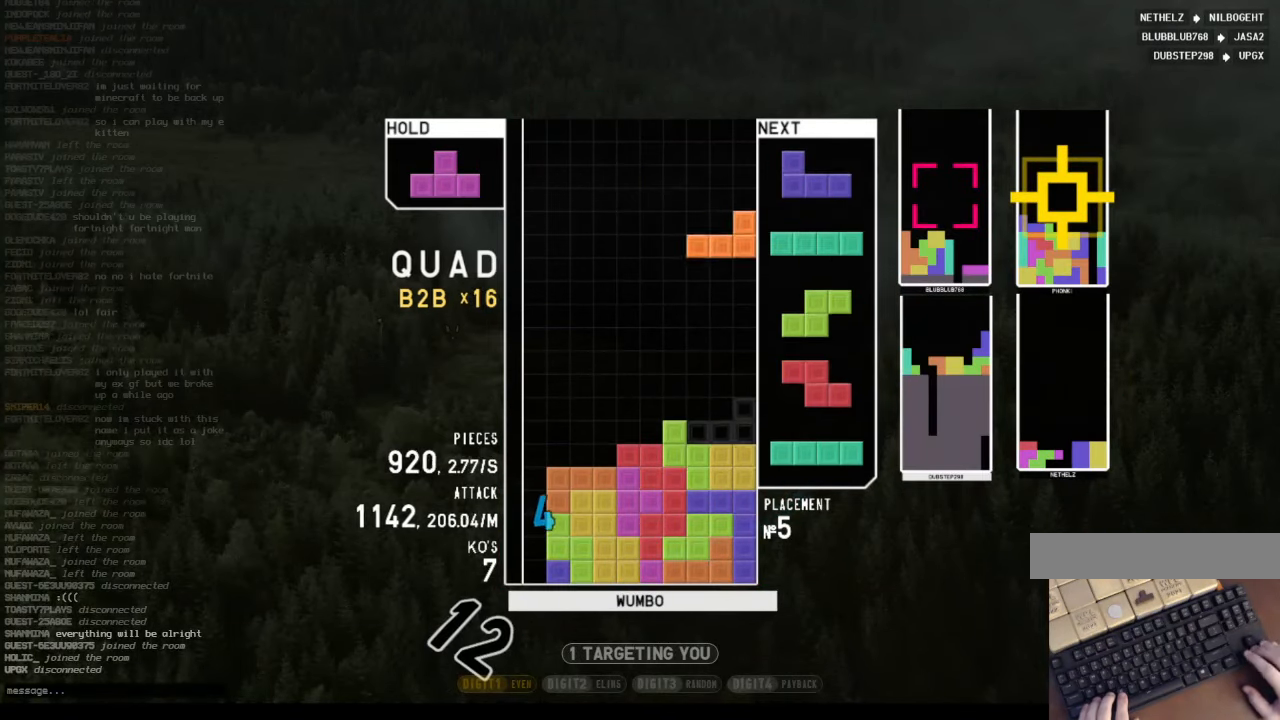
{"keys": ["left"], "events": [[33, "right", "up"], [200, "down", "down"], [300, "down", "up"], [433, "left", "down"]]}
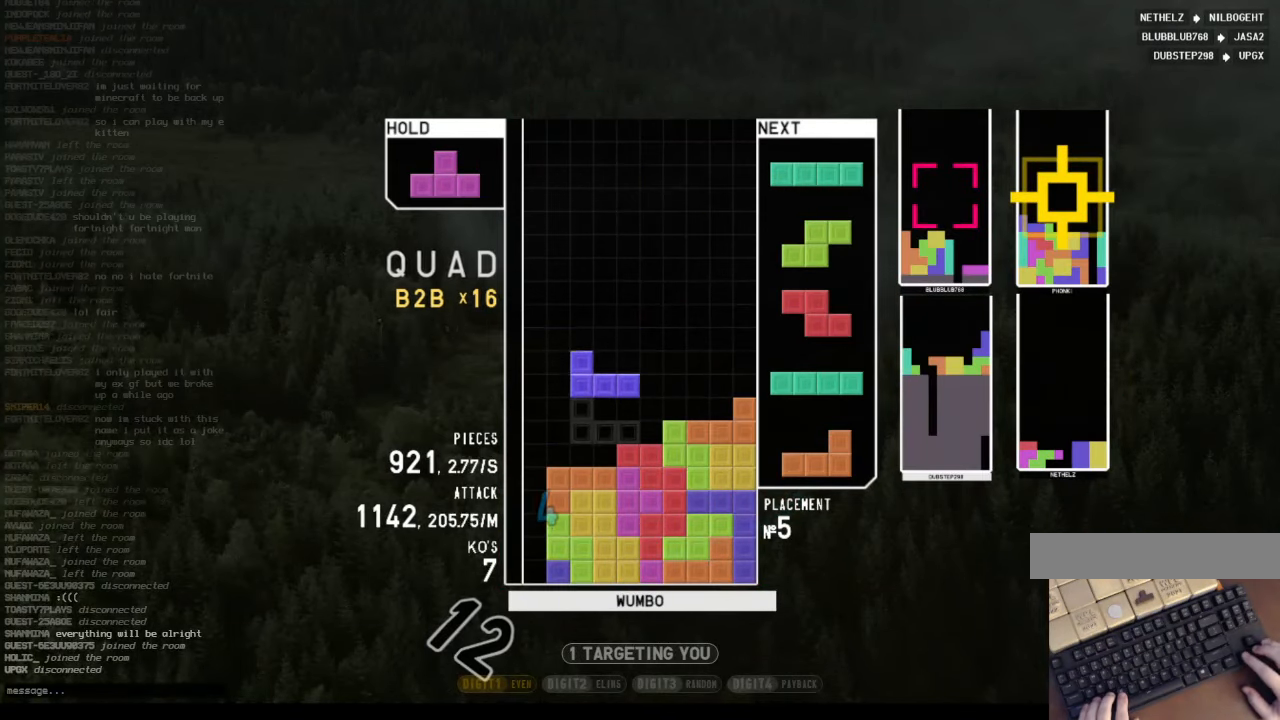
{"keys": ["c"], "events": [[133, "left", "up"], [167, "right", "down"], [233, "right", "up"], [367, "down", "down"], [400, "down", "up"], [467, "c", "down"]]}
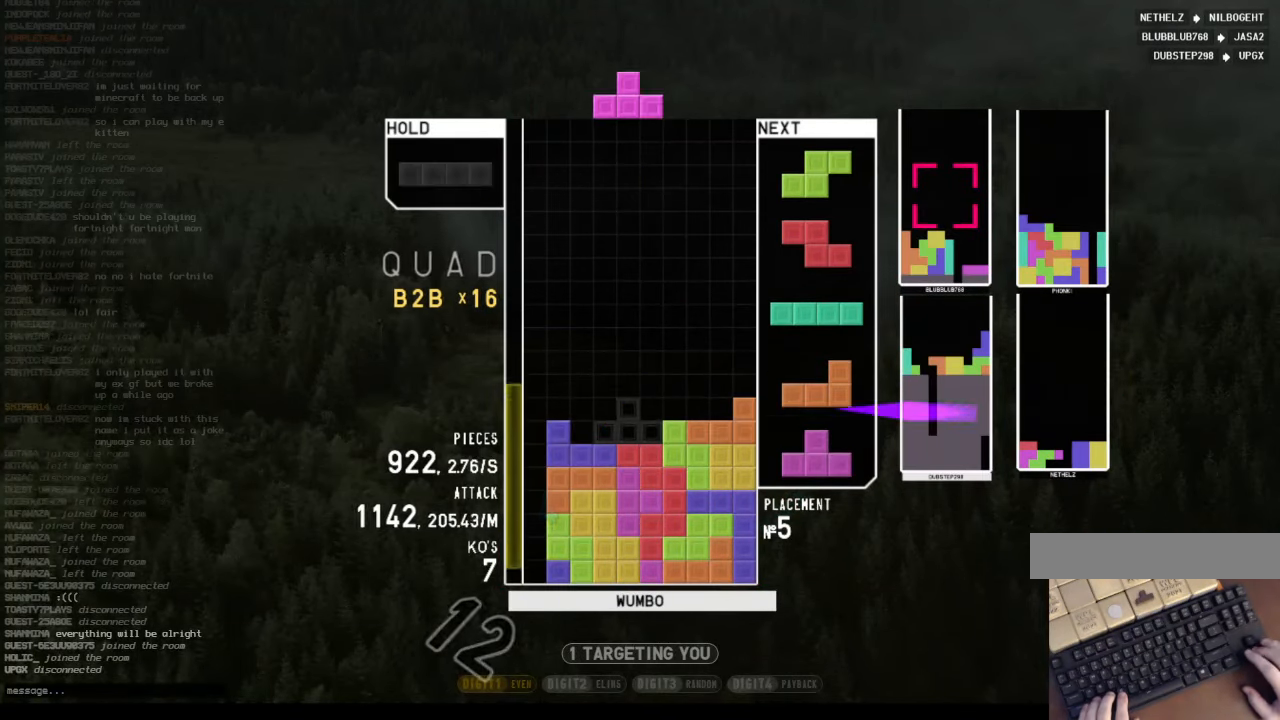
{"keys": ["down", "x"], "events": [[100, "c", "up"], [100, "left", "down"], [200, "left", "up"], [233, "down", "down"], [333, "down", "up"], [333, "x", "down"], [433, "down", "down"]]}
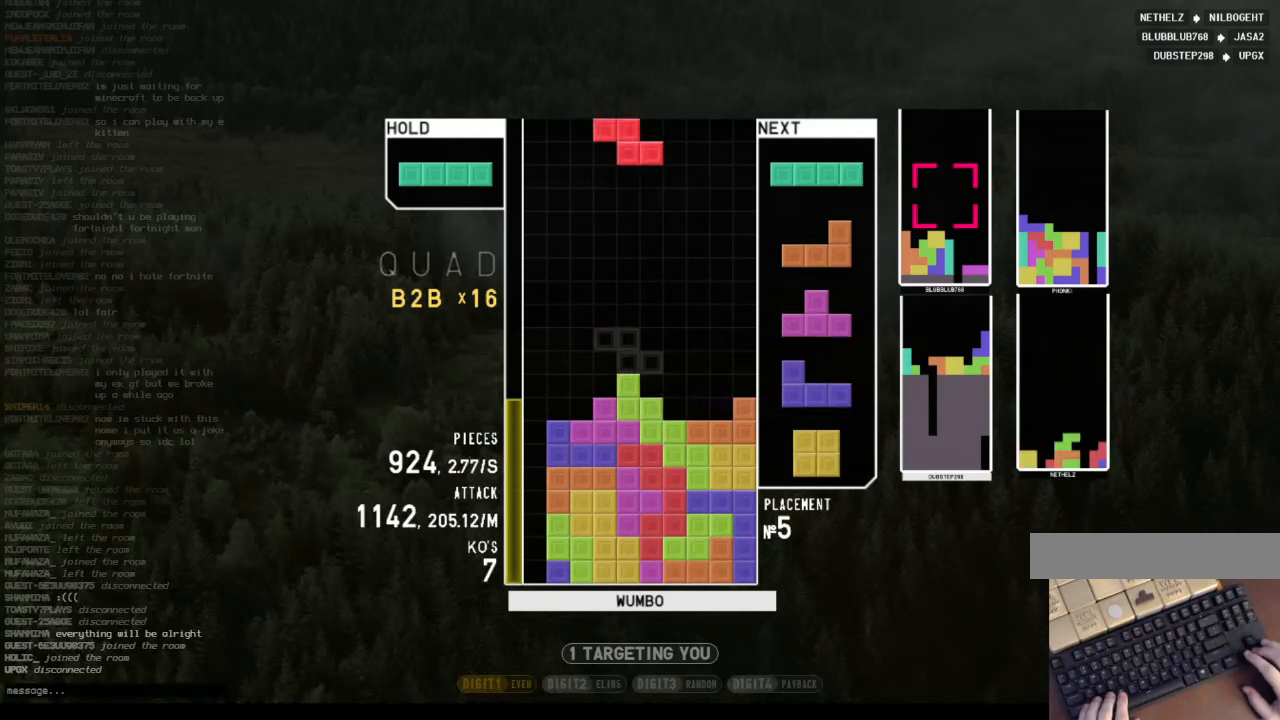
{"keys": ["left", "z"], "events": [[33, "x", "up"], [66, "down", "up"], [100, "right", "down"], [200, "right", "up"], [266, "right", "down"], [300, "down", "down"], [333, "right", "up"], [400, "left", "down"], [433, "down", "up"], [500, "z", "down"]]}
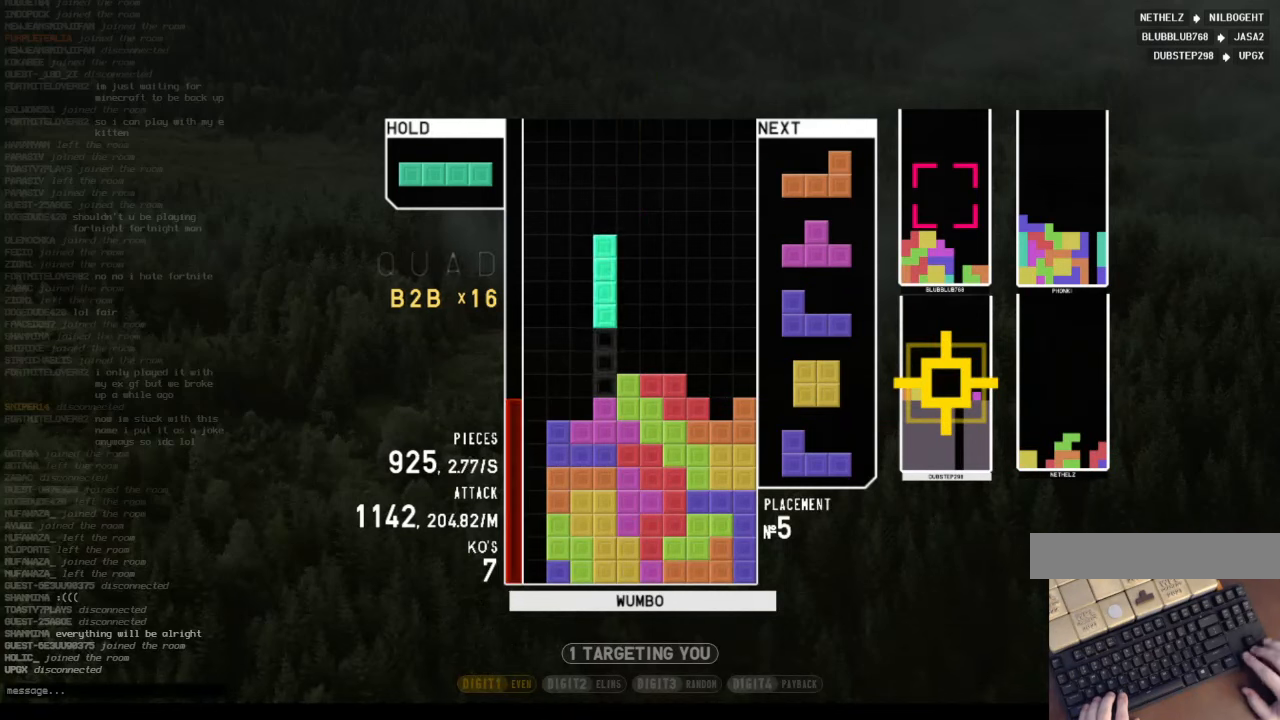
{"keys": [], "events": [[66, "left", "up"], [133, "z", "up"]]}
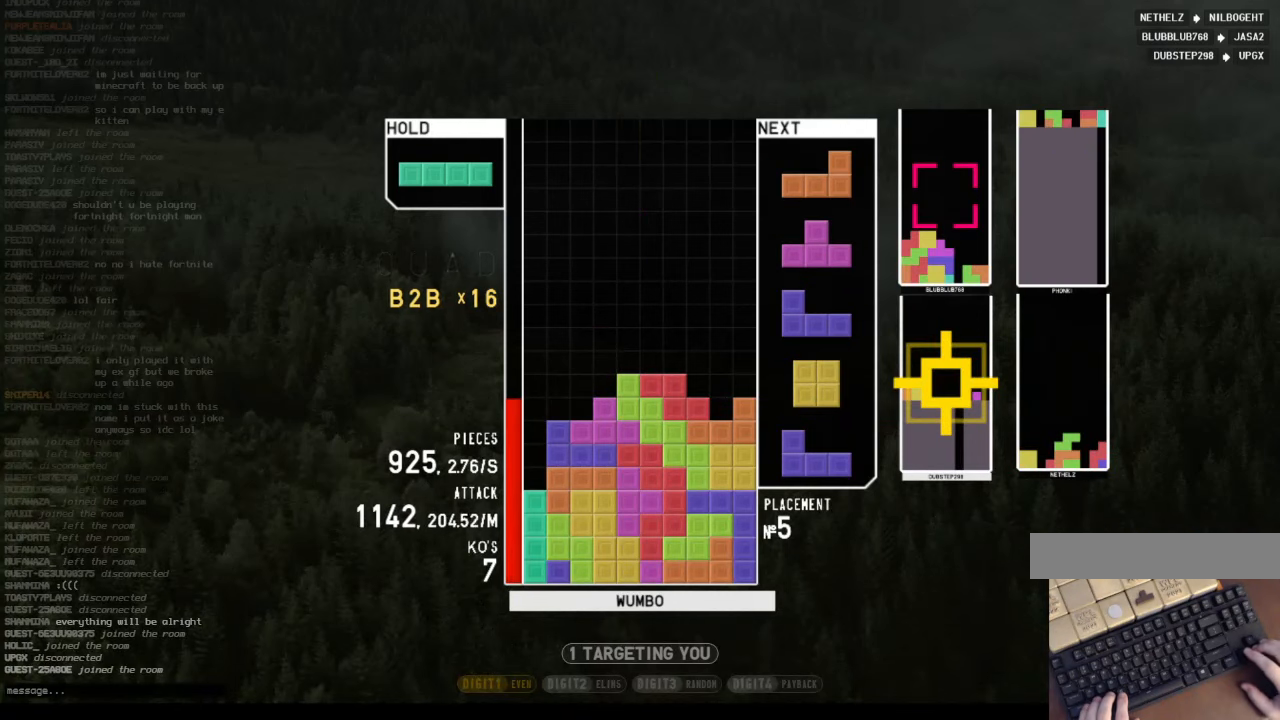
{"keys": ["left", "x"], "events": [[366, "left", "down"], [466, "x", "down"]]}
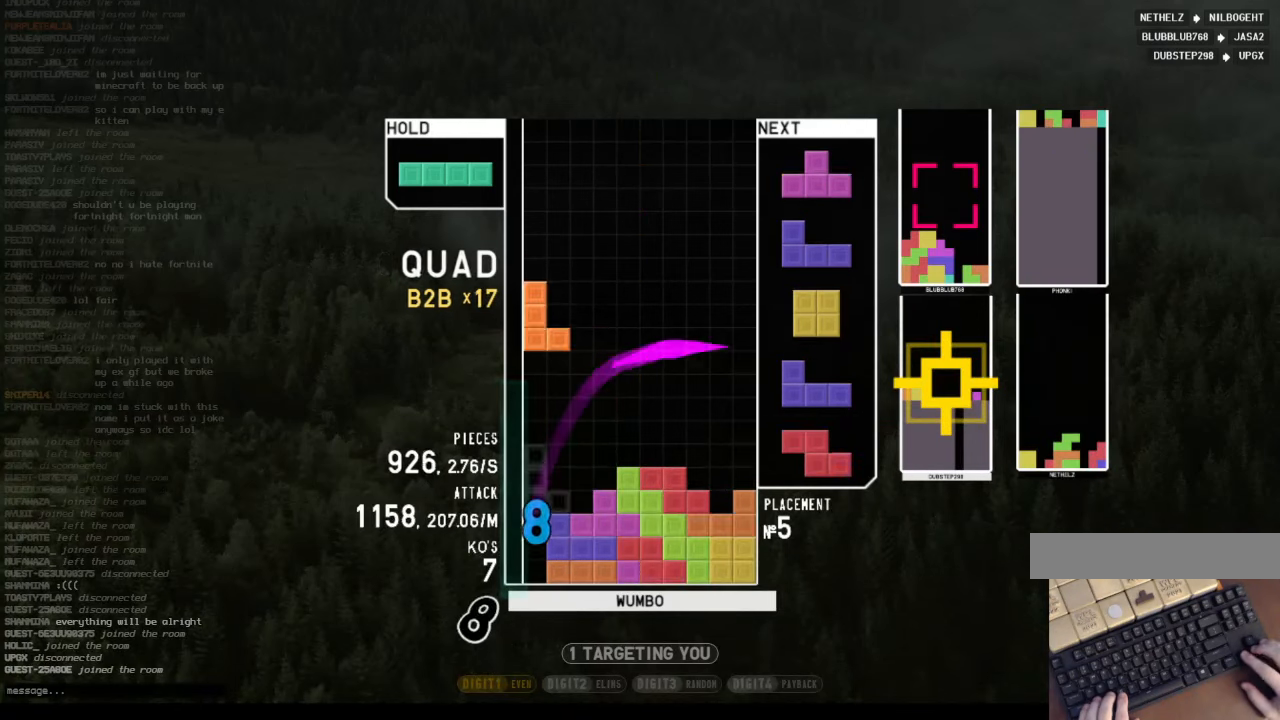
{"keys": ["down"], "events": [[66, "left", "up"], [100, "right", "down"], [100, "x", "up"], [166, "down", "down"], [266, "down", "up"], [300, "shift", "down"], [400, "right", "up"], [433, "shift", "up"], [500, "down", "down"]]}
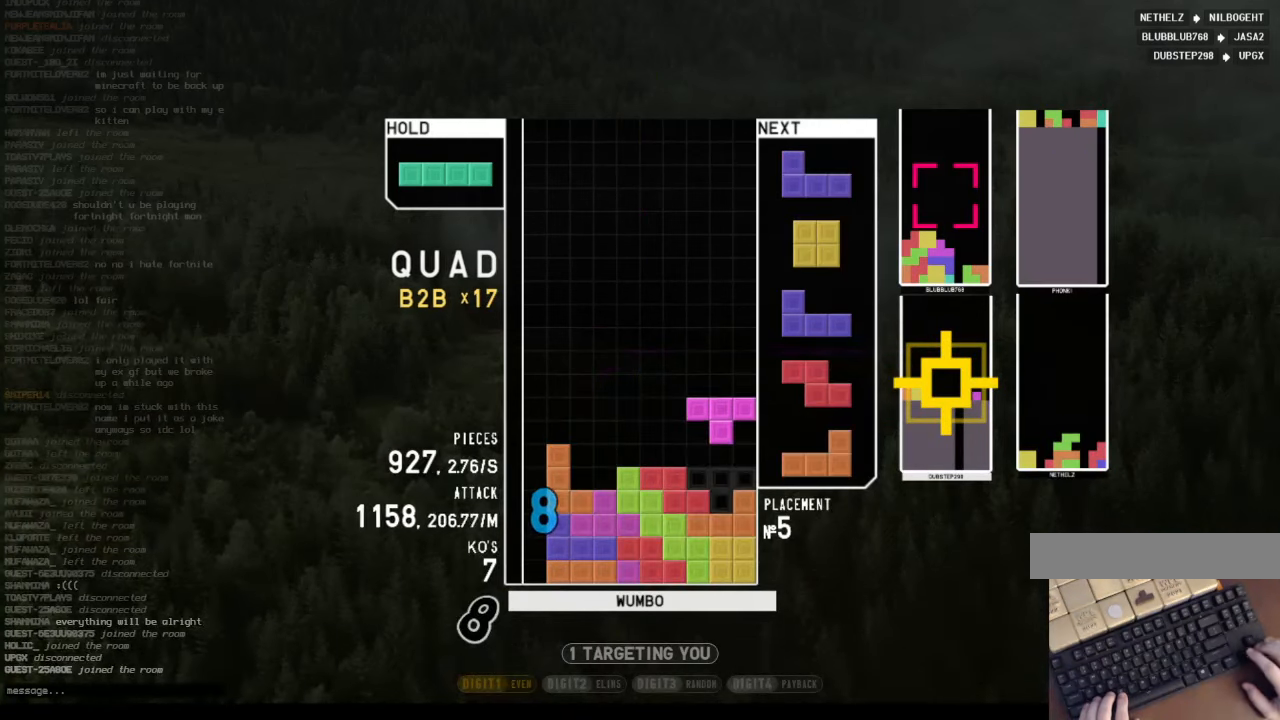
{"keys": [], "events": [[33, "right", "down"], [66, "down", "up"], [166, "z", "down"], [233, "right", "up"], [266, "down", "down"], [300, "z", "up"], [366, "down", "up"], [400, "left", "down"], [500, "left", "up"]]}
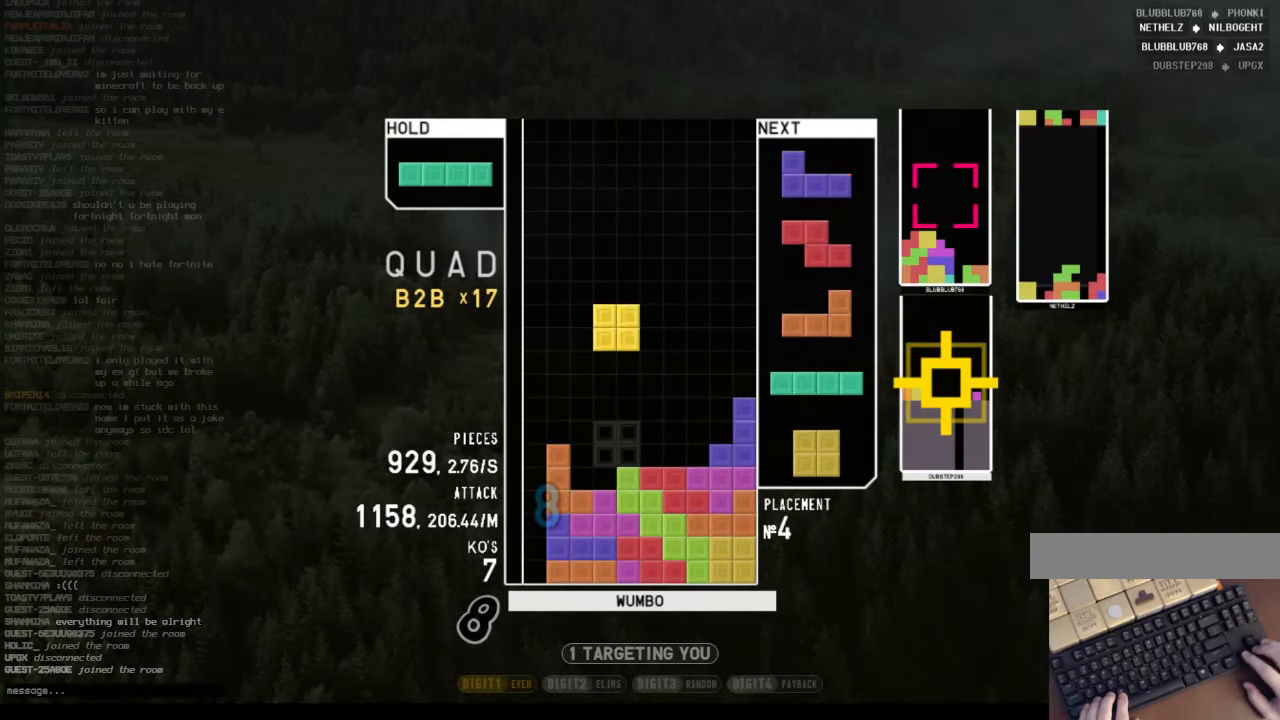
{"keys": [], "events": [[33, "left", "down"], [133, "down", "down"], [133, "left", "up"], [233, "down", "up"], [366, "right", "down"], [466, "right", "up"]]}
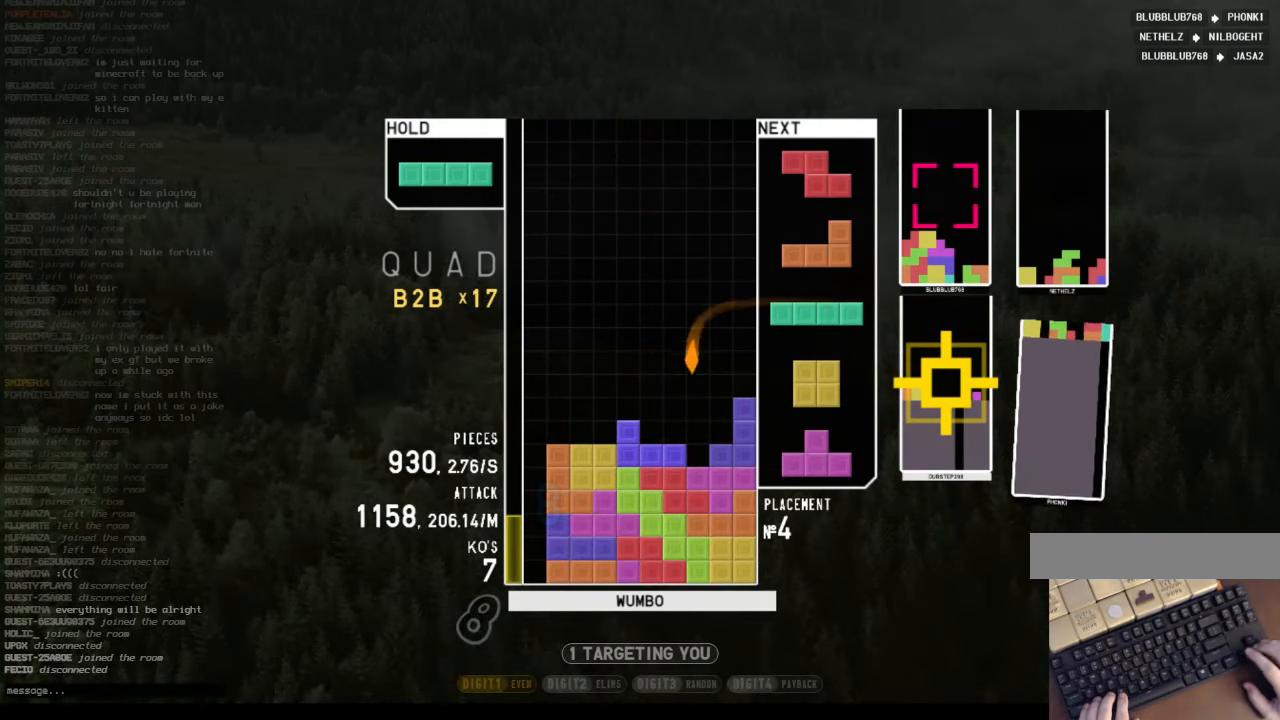
{"keys": ["c", "left"], "events": [[66, "down", "down"], [100, "right", "down"], [200, "down", "up"], [300, "right", "up"], [333, "z", "down"], [400, "down", "down"], [433, "z", "up"], [500, "c", "down"], [500, "down", "up"], [500, "left", "down"]]}
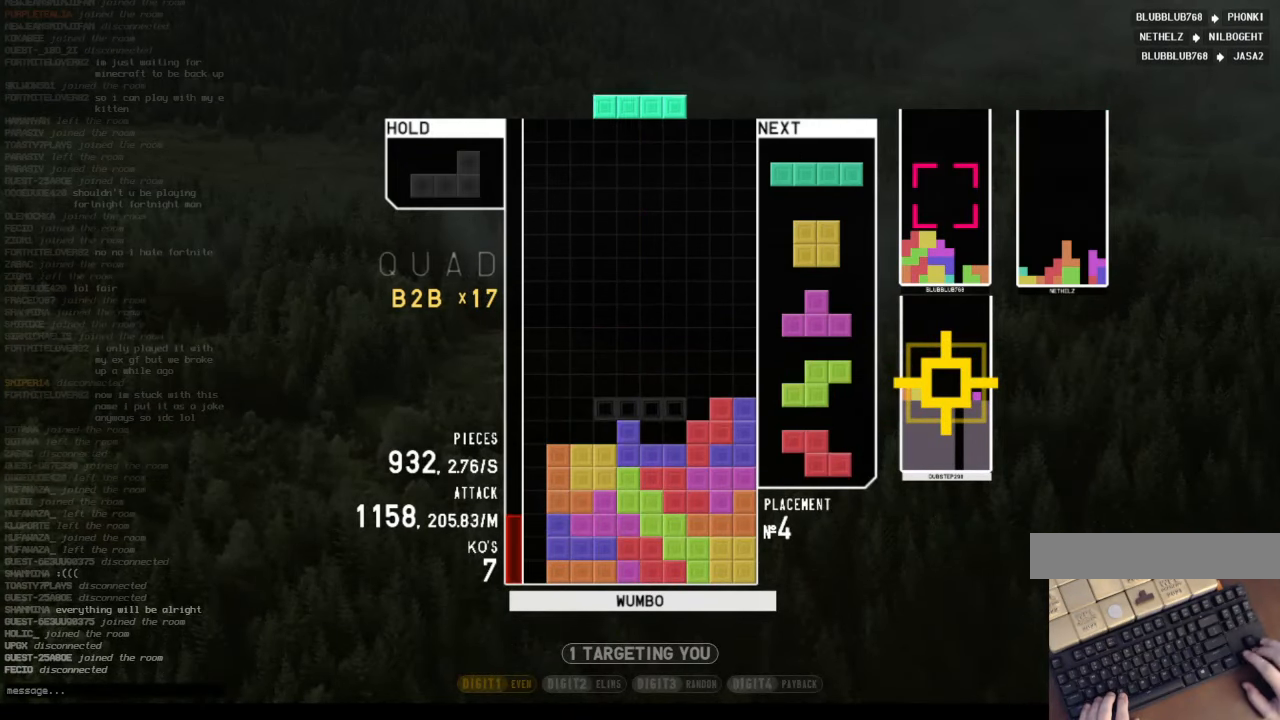
{"keys": [], "events": [[66, "z", "down"], [166, "c", "up"], [166, "left", "up"], [233, "z", "up"], [266, "down", "down"], [366, "down", "up"]]}
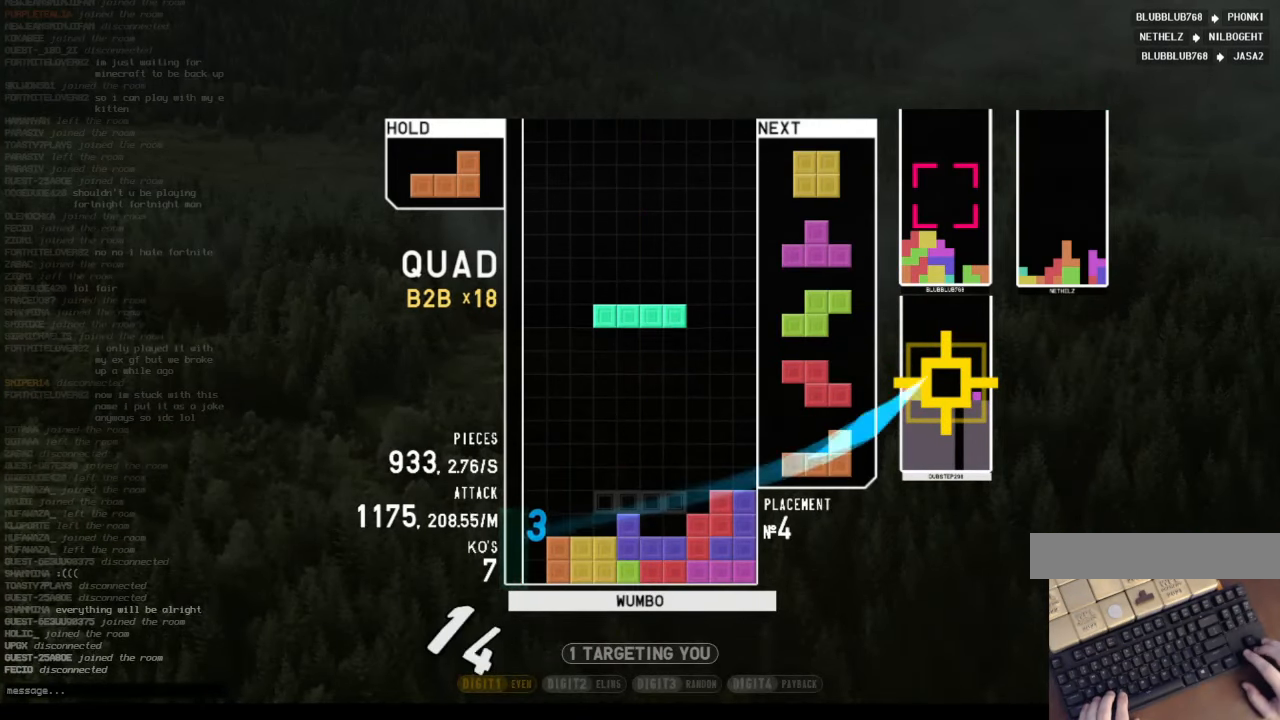
{"keys": [], "events": [[66, "c", "down"], [233, "c", "up"], [233, "left", "down"], [366, "left", "up"]]}
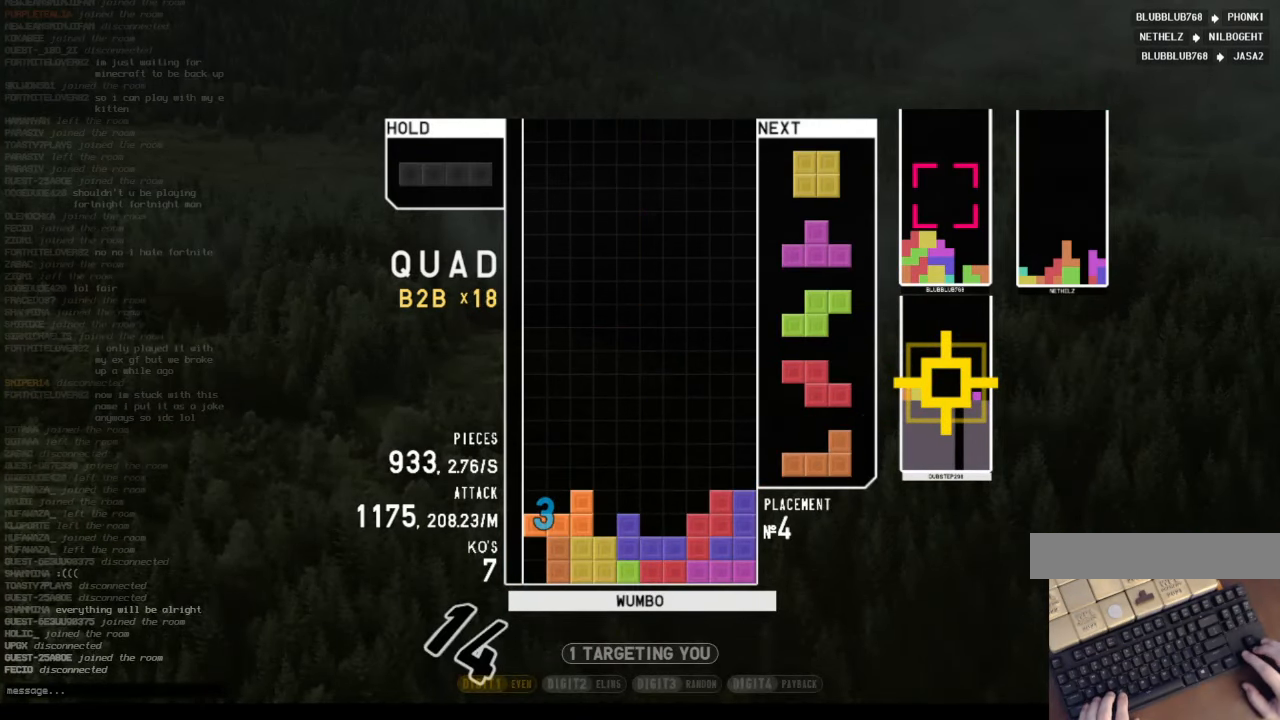
{"keys": [], "events": [[66, "right", "down"], [133, "right", "up"], [266, "down", "down"], [300, "down", "up"], [400, "right", "down"], [433, "right", "up"]]}
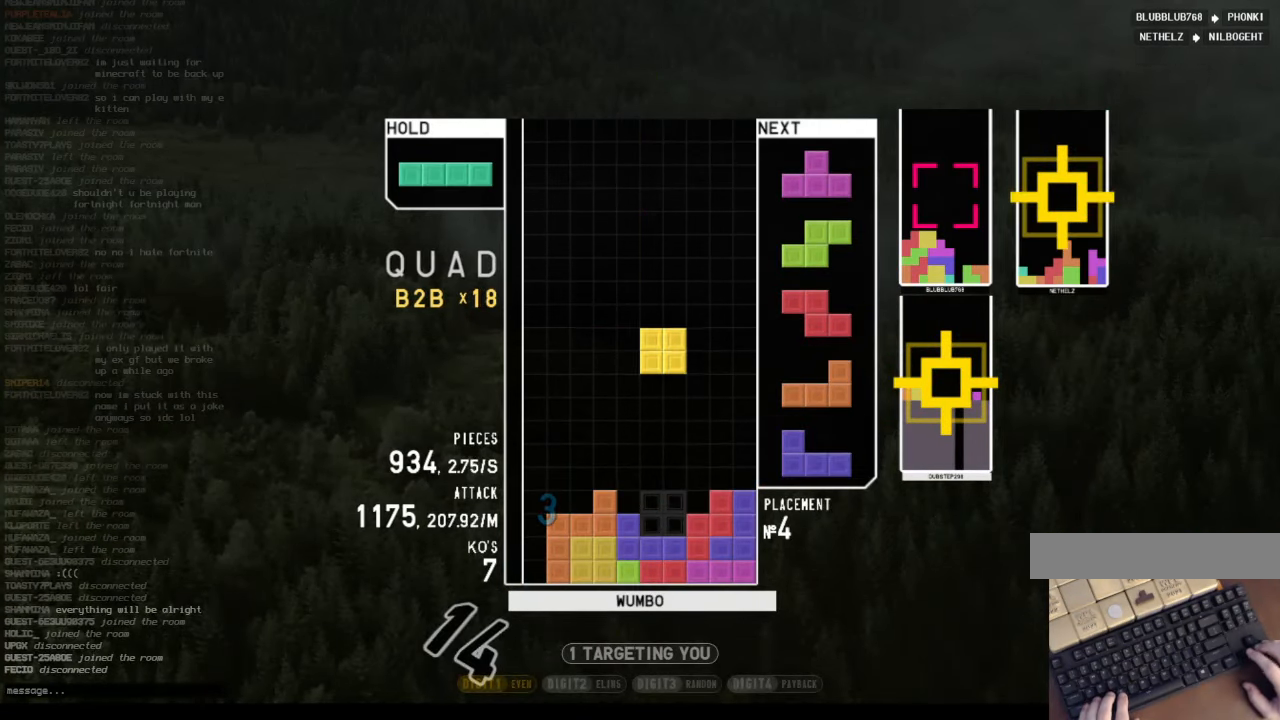
{"keys": [], "events": [[33, "down", "down"], [133, "down", "up"], [133, "right", "down"], [300, "right", "up"], [300, "shift", "down"], [367, "left", "down"], [400, "left", "up"], [467, "shift", "up"]]}
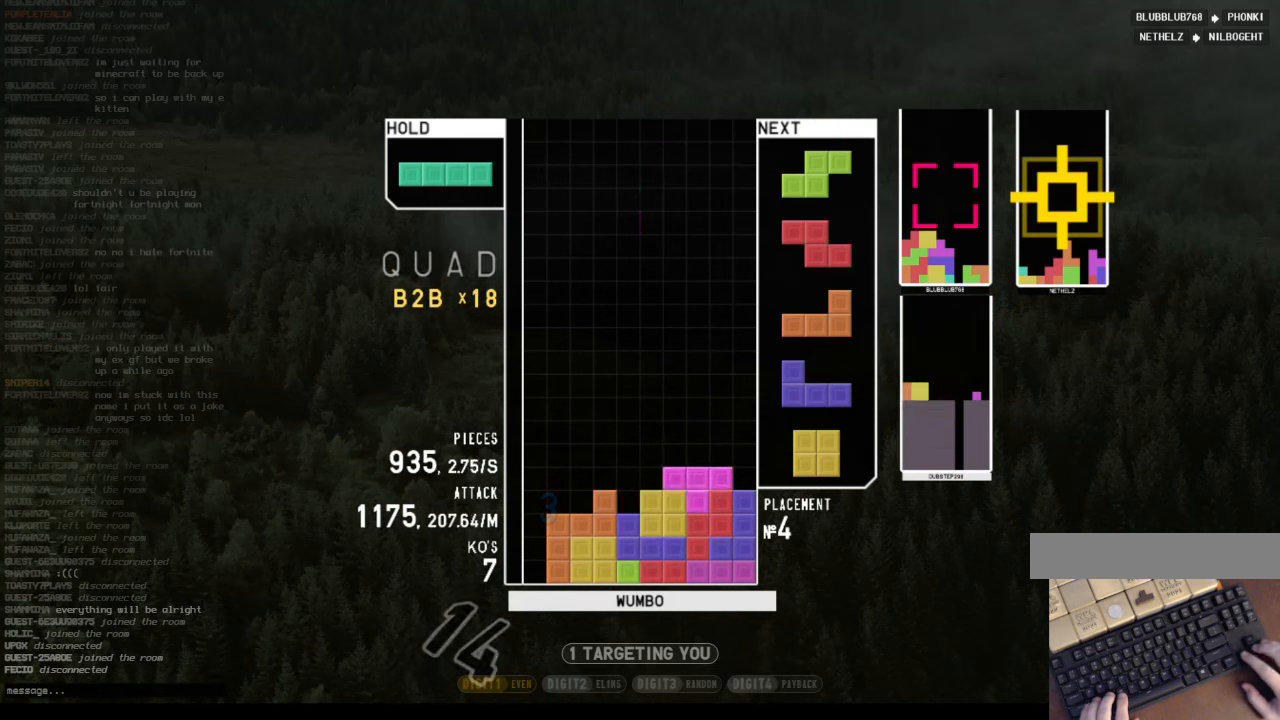
{"keys": ["down", "x"], "events": [[34, "down", "down"], [34, "left", "down"], [134, "down", "up"], [234, "left", "up"], [234, "right", "down"], [267, "down", "down"], [334, "right", "up"], [367, "down", "up"], [367, "x", "down"], [467, "down", "down"]]}
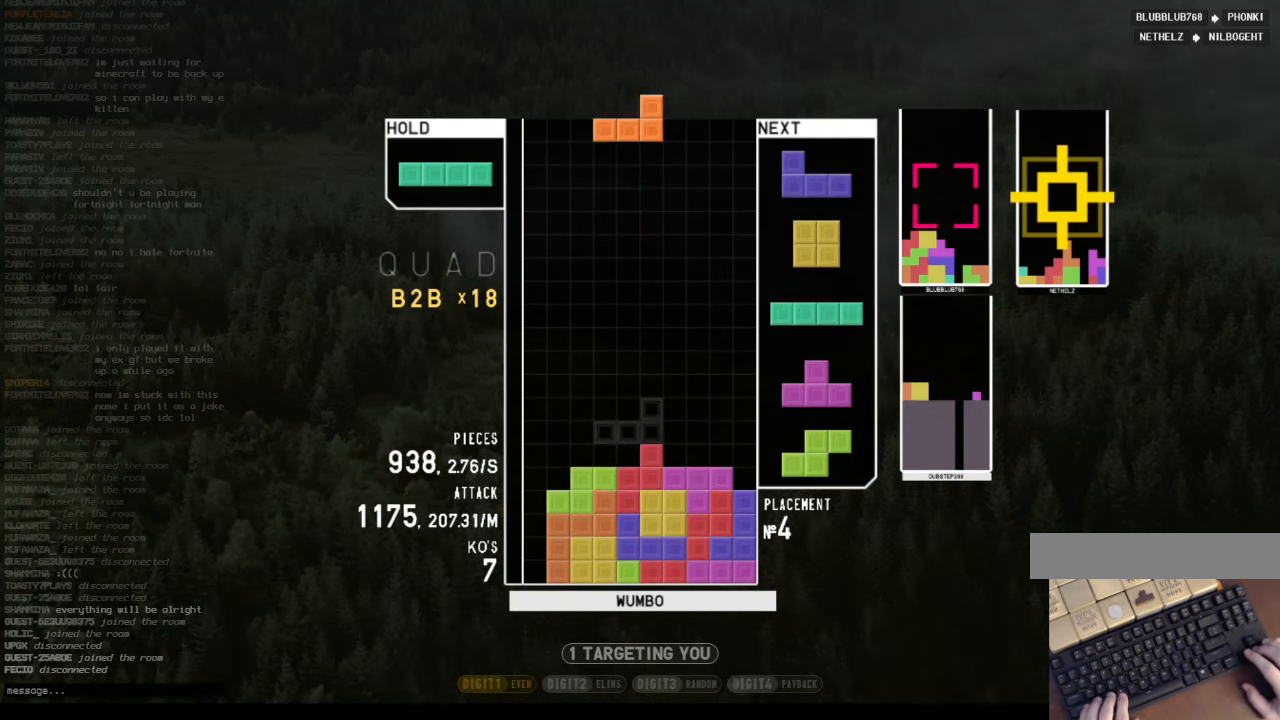
{"keys": ["down"], "events": [[34, "down", "up"], [34, "left", "down"], [34, "x", "up"], [200, "shift", "down"], [267, "left", "up"], [267, "right", "down"], [334, "right", "up"], [334, "shift", "up"], [500, "down", "down"]]}
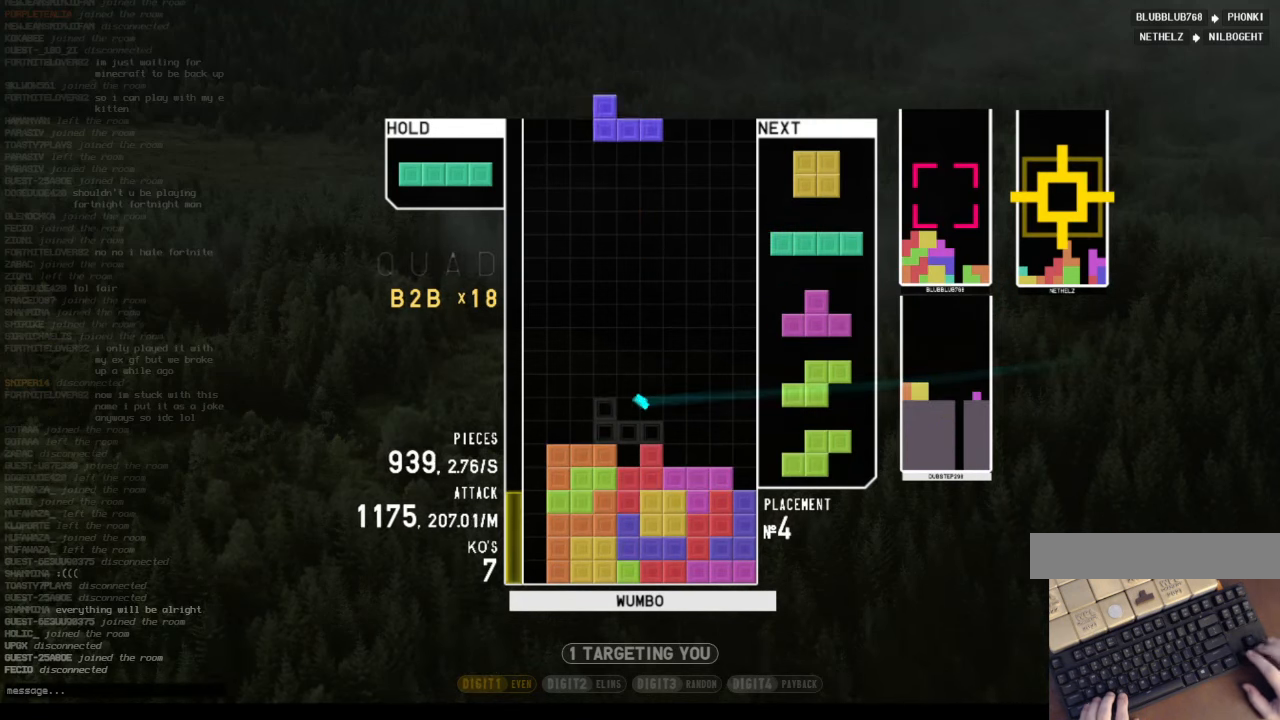
{"keys": ["right"], "events": [[34, "right", "down"], [67, "down", "up"], [134, "shift", "down"], [234, "right", "up"], [267, "shift", "up"], [300, "down", "down"], [367, "right", "down"], [467, "down", "up"]]}
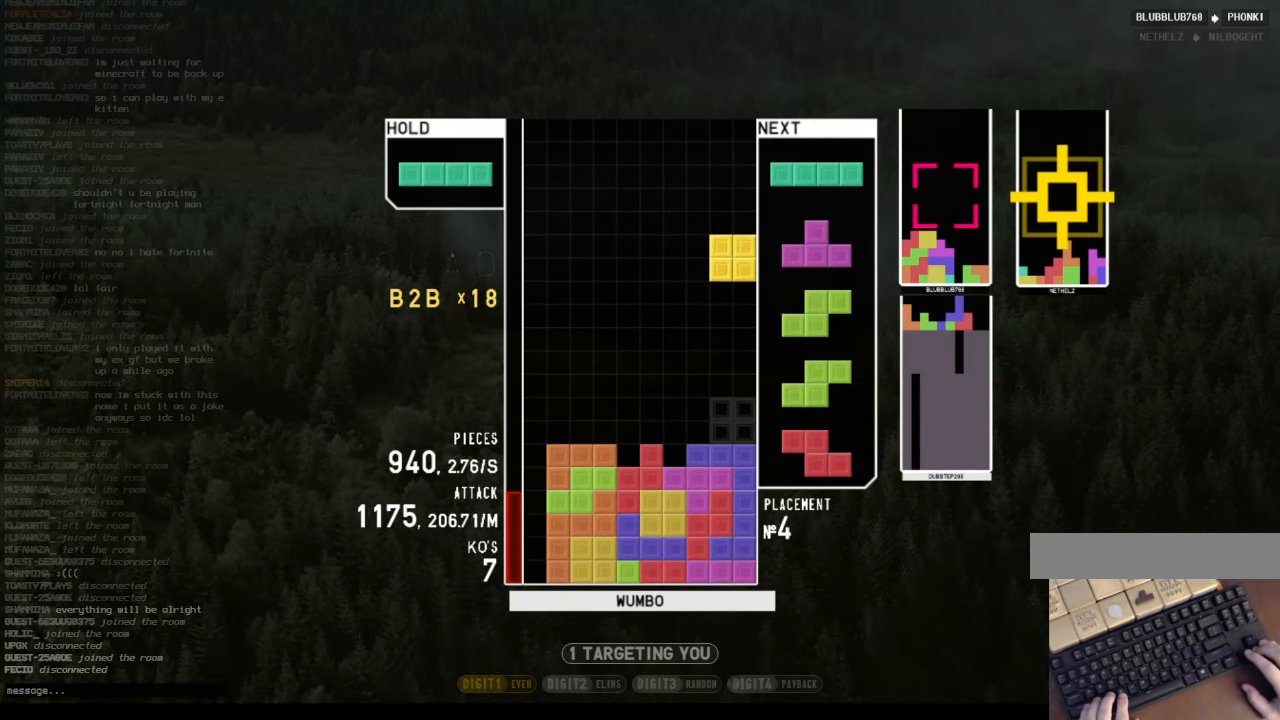
{"keys": ["down"], "events": [[34, "right", "up"], [100, "down", "down"], [134, "left", "down"], [200, "down", "up"], [234, "z", "down"], [367, "left", "up"], [434, "z", "up"], [467, "down", "down"]]}
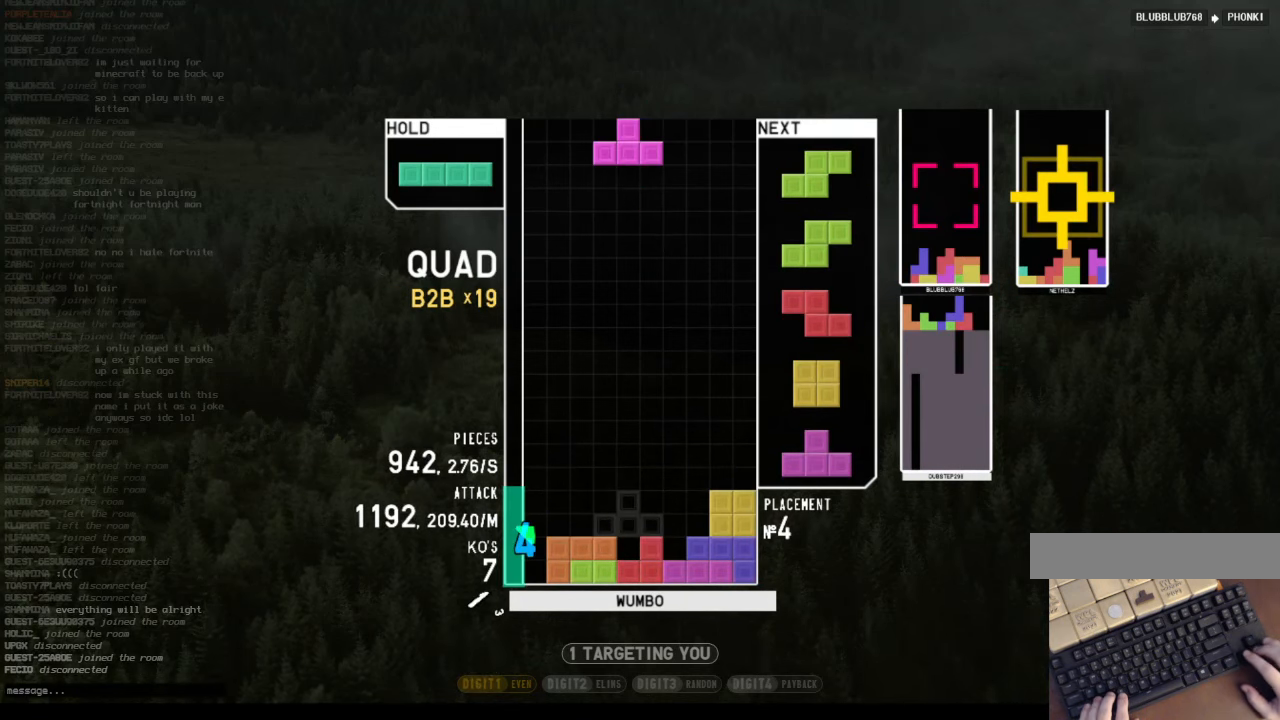
{"keys": ["z"], "events": [[34, "down", "up"], [100, "right", "down"], [100, "shift", "down"], [200, "right", "up"], [267, "shift", "up"], [300, "right", "down"], [334, "right", "up"], [400, "down", "down"], [434, "z", "down"], [500, "down", "up"]]}
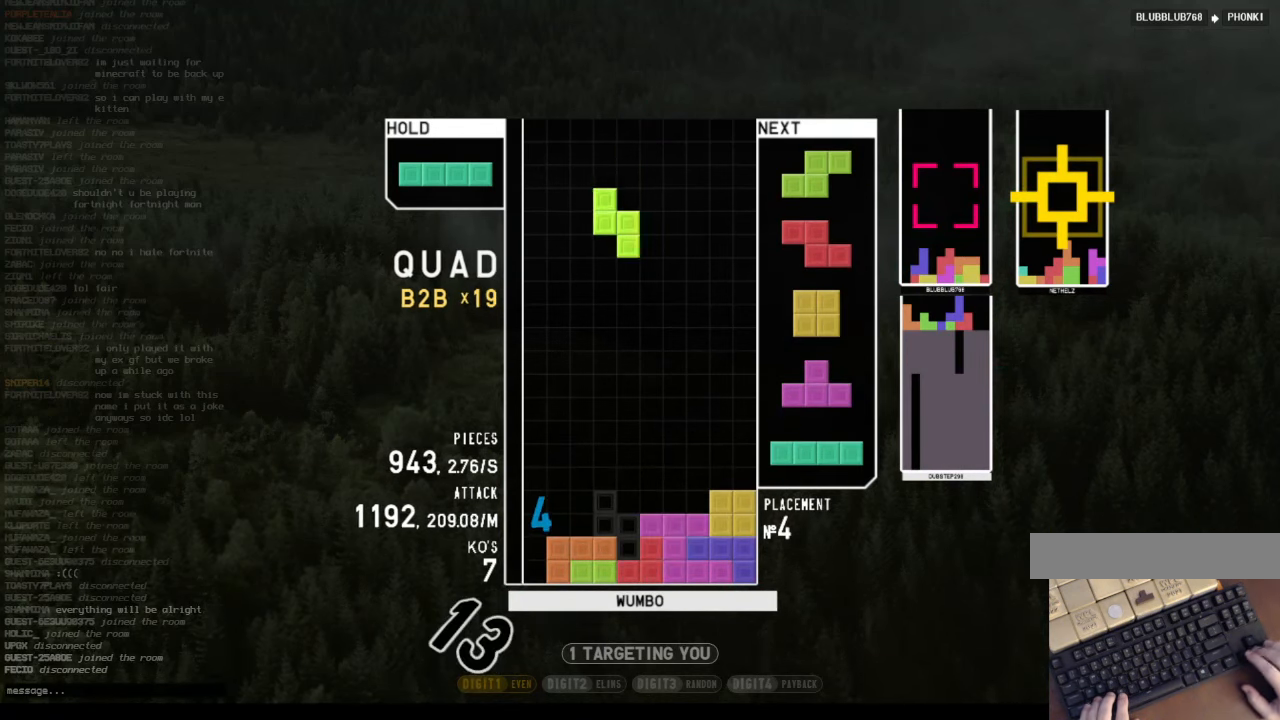
{"keys": ["down"], "events": [[34, "down", "down"], [67, "right", "down"], [67, "z", "up"], [167, "down", "up"], [267, "right", "up"], [300, "left", "down"], [367, "left", "up"], [500, "down", "down"]]}
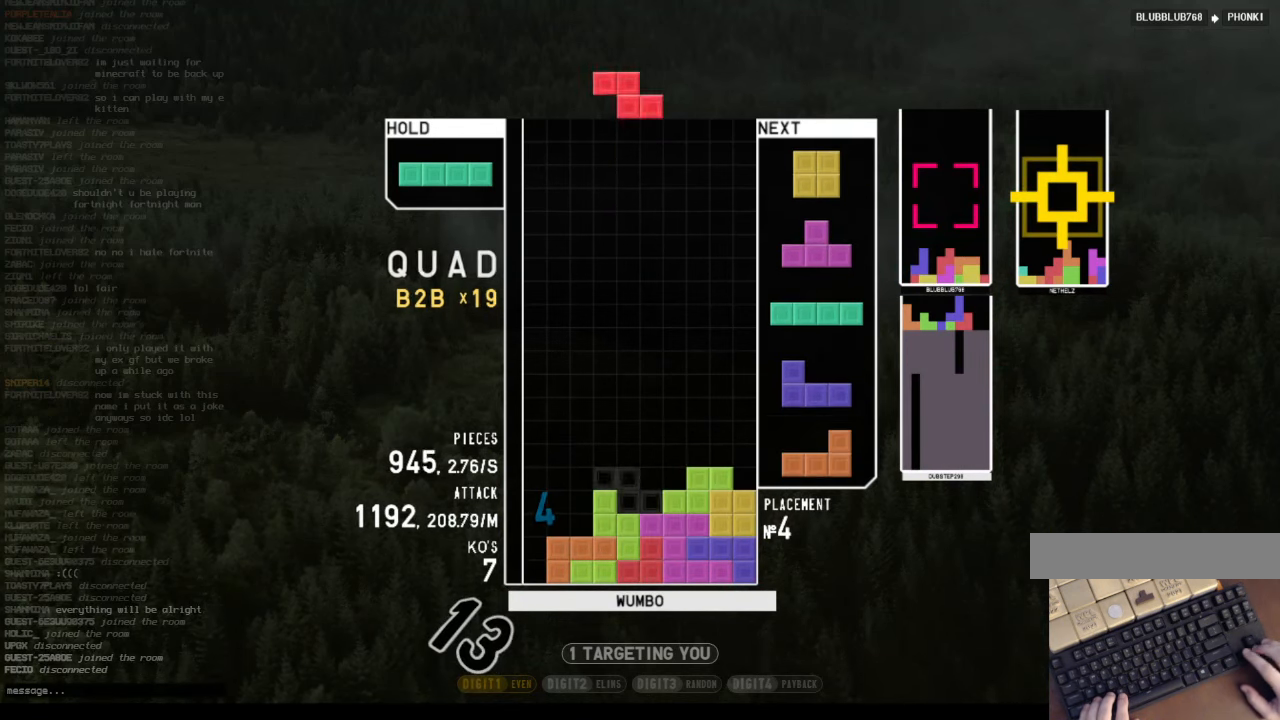
{"keys": ["right"], "events": [[34, "down", "up"], [134, "down", "down"], [200, "left", "down"], [234, "down", "up"], [367, "left", "up"], [434, "right", "down"]]}
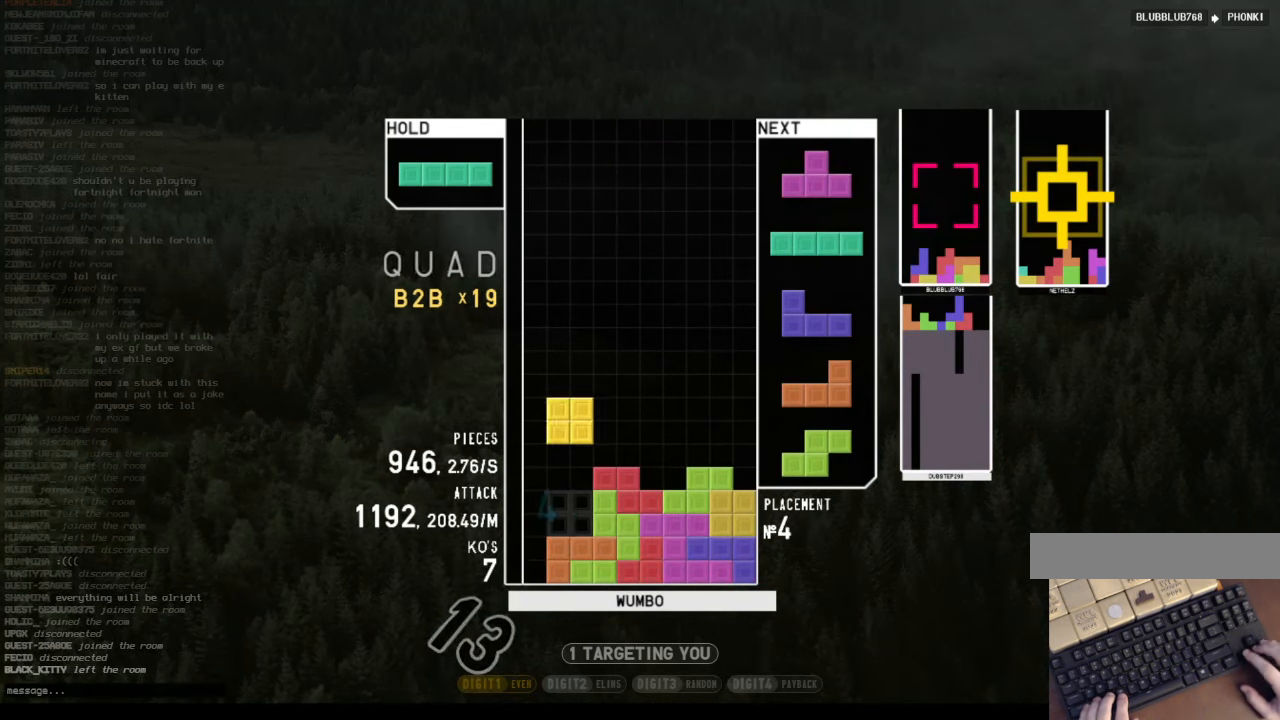
{"keys": ["z"], "events": [[34, "right", "up"], [167, "down", "down"], [200, "left", "down"], [267, "down", "up"], [300, "c", "down"], [400, "z", "down"], [434, "c", "up"], [500, "left", "up"]]}
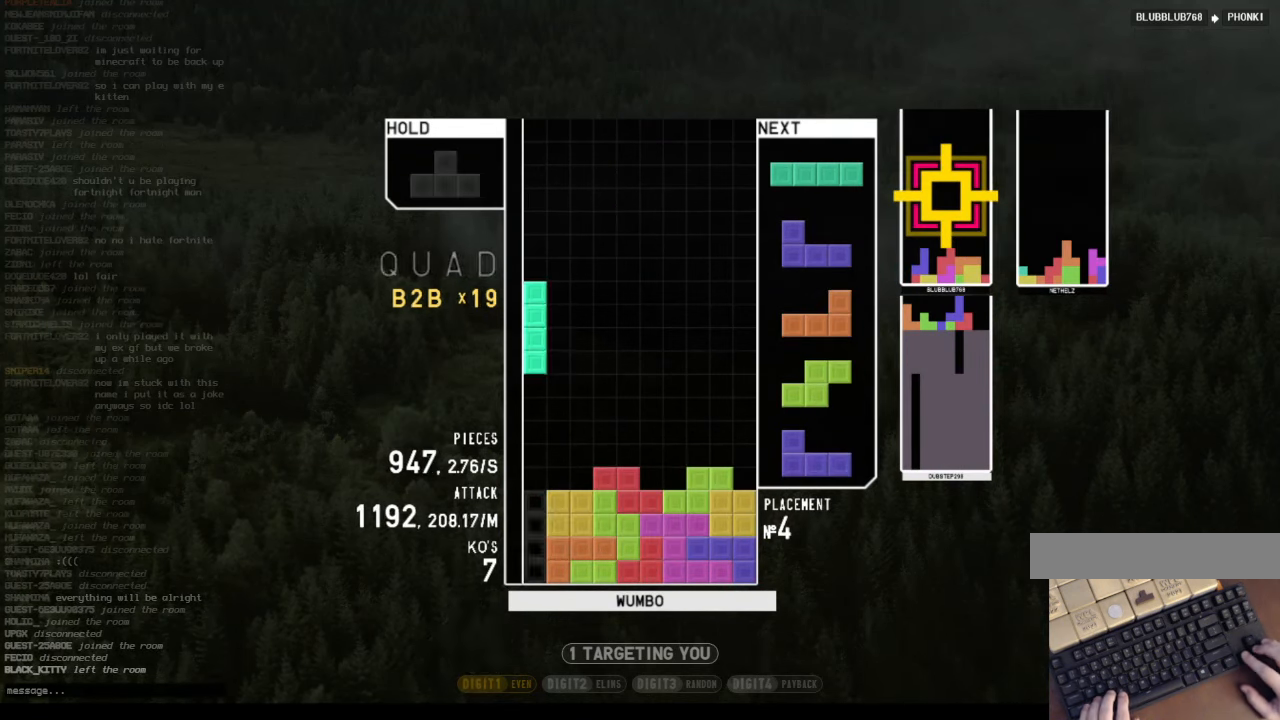
{"keys": [], "events": [[34, "z", "up"], [67, "down", "down"], [134, "right", "down"], [234, "down", "up"], [234, "x", "down"], [367, "down", "down"], [367, "x", "up"], [467, "down", "up"], [500, "right", "up"]]}
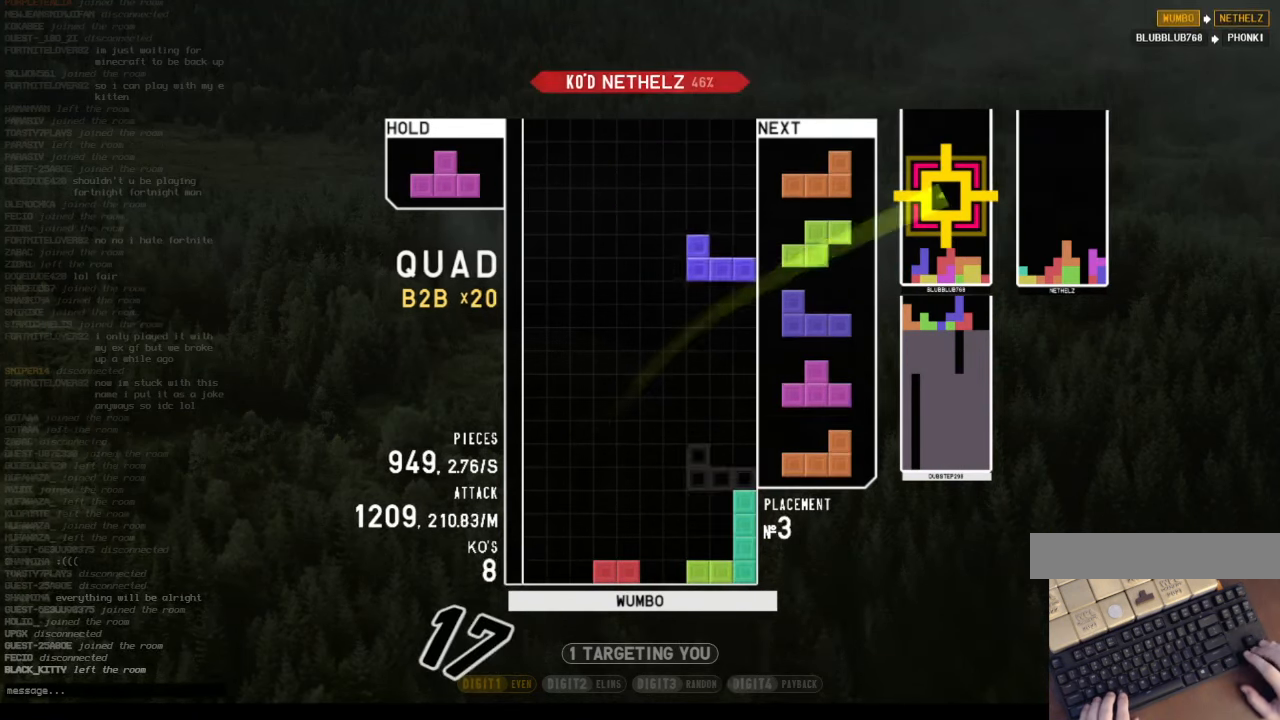
{"keys": [], "events": [[34, "z", "down"], [100, "down", "down"], [134, "left", "down"], [200, "down", "up"], [200, "z", "up"], [300, "x", "down"], [367, "left", "up"], [434, "x", "up"]]}
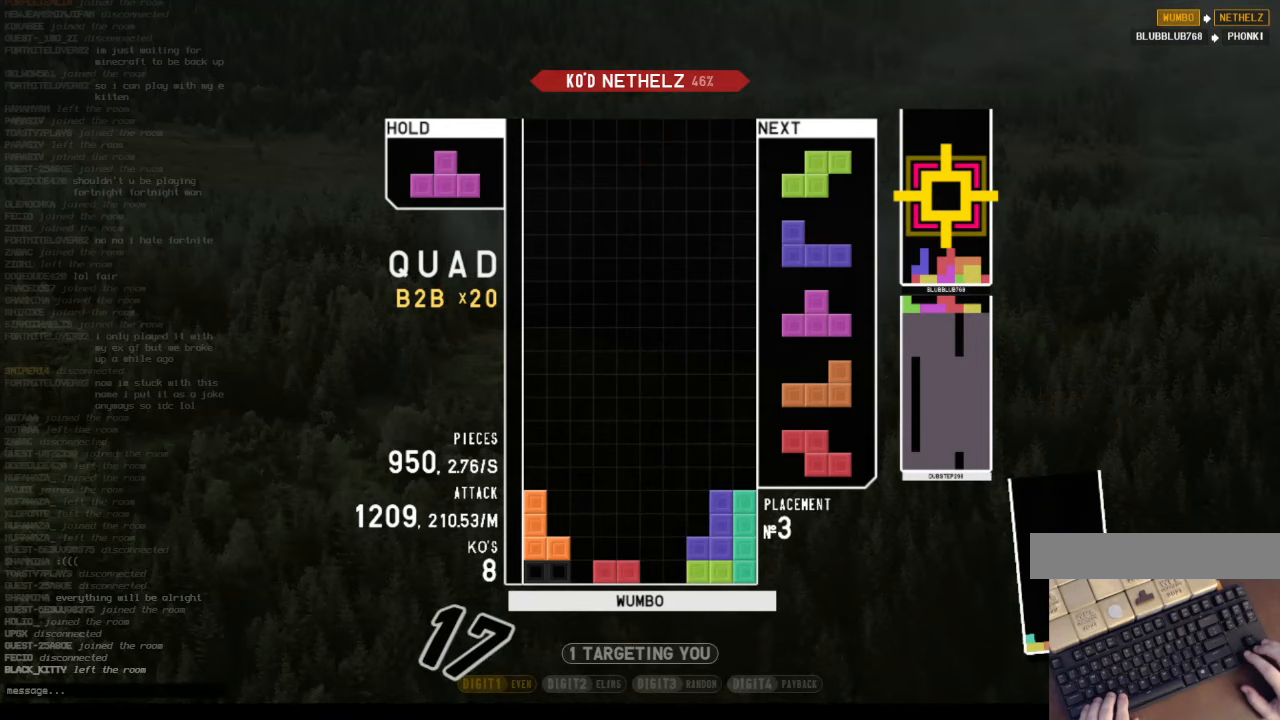
{"keys": [], "events": [[100, "down", "down"], [267, "down", "up"], [267, "z", "down"], [433, "down", "down"], [433, "z", "up"], [500, "down", "up"]]}